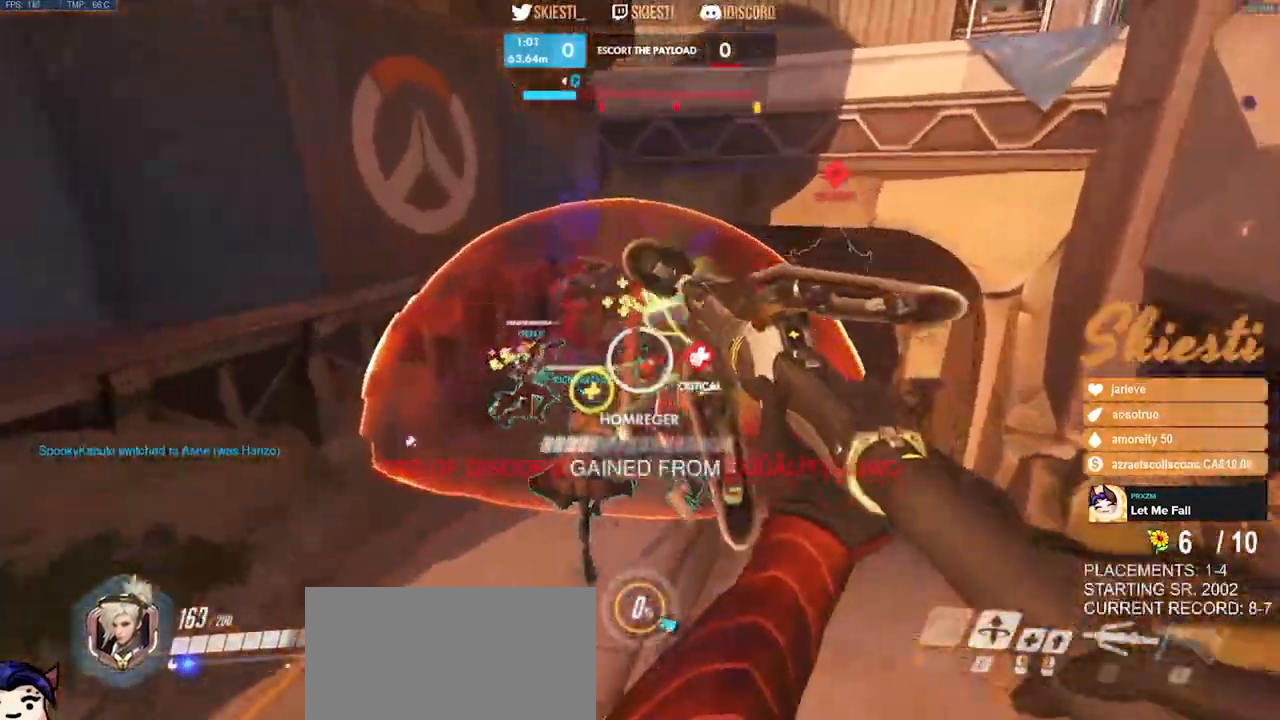
Gameplay with keyboard and mouse; each line is a JSON object with the keys and mouse buttons held at the frame after it. "events" lists presses ("down") and releases ("up") of "a", "ctrl", "d", "e", "q", "s", "shift", "space", "w", "mouse_left", "mouse_wheel", "mouse_right", "mouse_mb4" and "mouse_mb5" between this image and that frame as [ms after this image, input, new state], when the widget could be followed in between. "mouse_left", "mouse_wheel", "mouse_right", "mouse_mb4", "mouse_mb5" = the "left", "wheel", "right", "mb4", "mb5" buttons of the "mouse" list. No other keys are recorded. "wheel" means that the mouse wheel is clicked or scrolled. Mouse movement is not recorded.
{"keys": ["a", "ctrl", "d", "s"], "mouse": ["right"]}
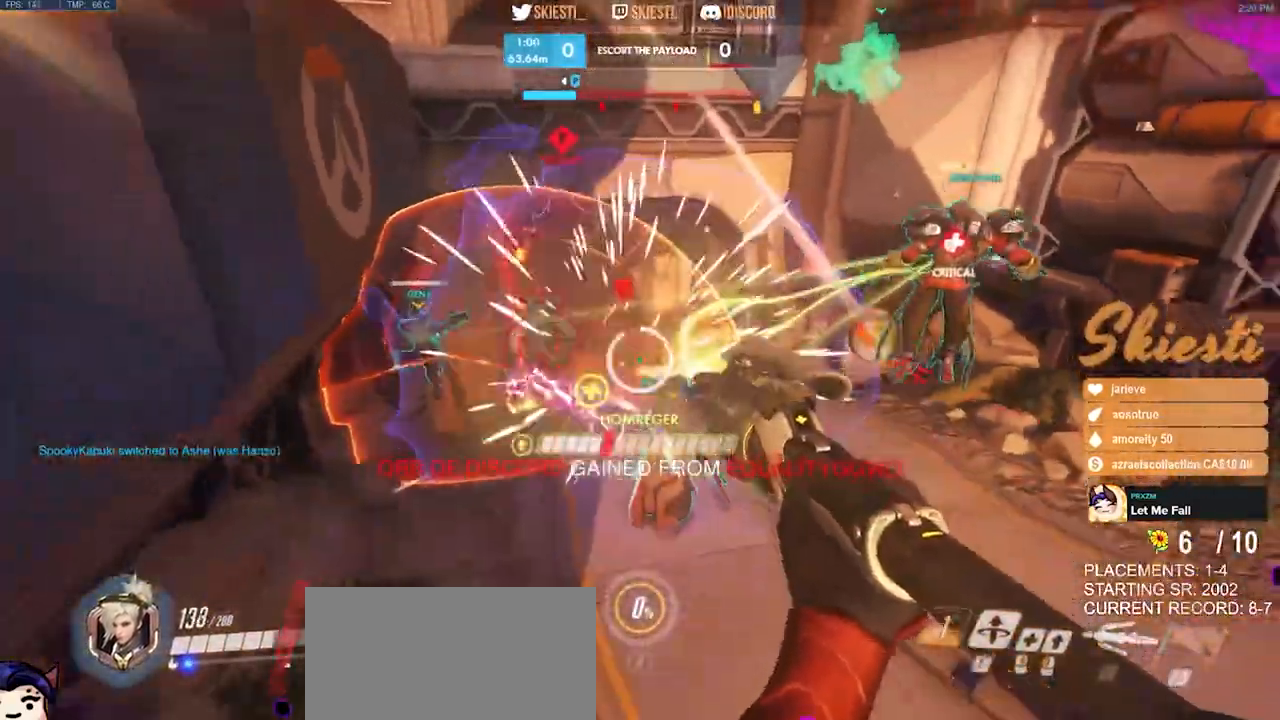
{"keys": ["a", "ctrl", "d", "s"], "mouse": ["right"], "events": [[233, "a", "up"], [400, "a", "down"]]}
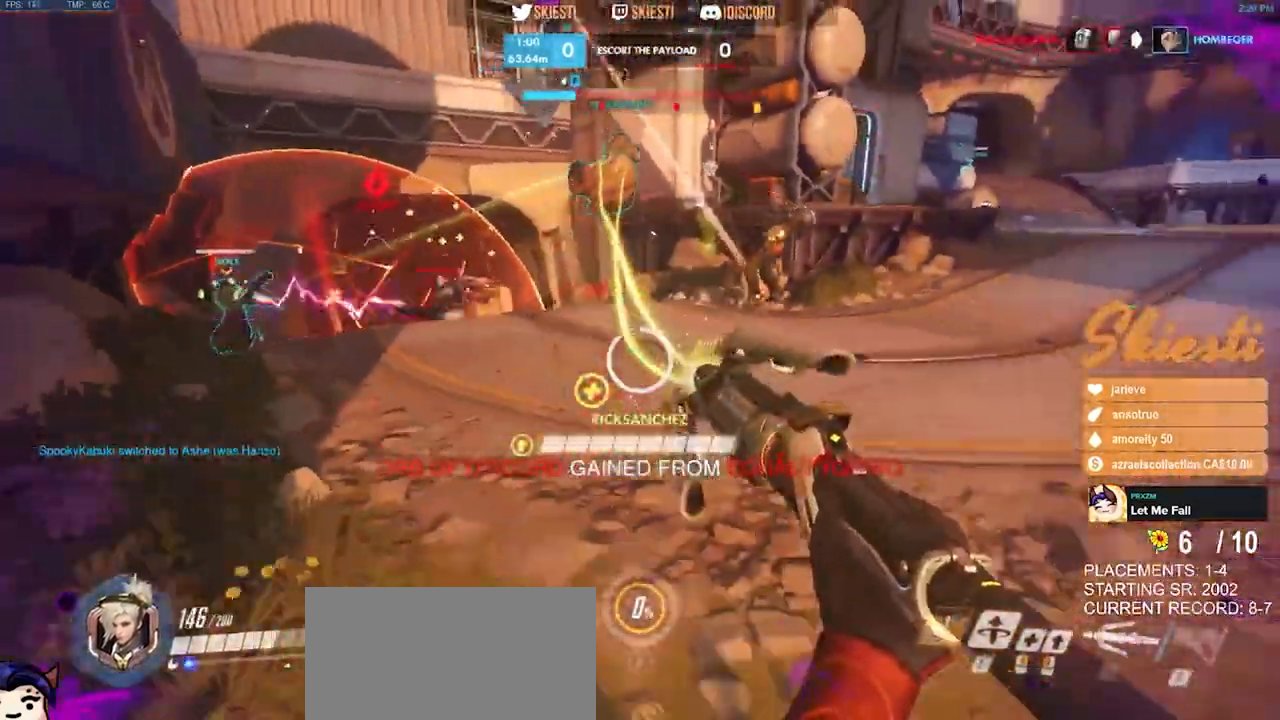
{"keys": ["a", "d", "s", "space"], "mouse": ["right"], "events": [[167, "ctrl", "up"], [300, "space", "down"]]}
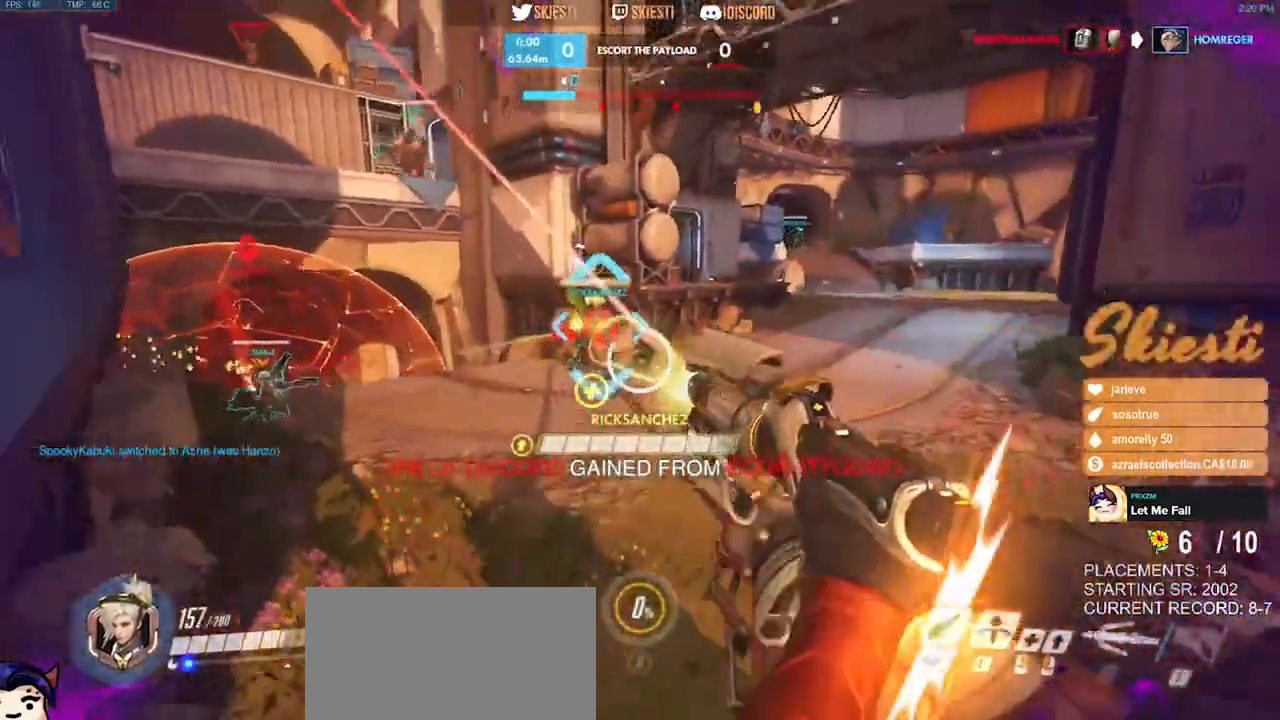
{"keys": ["d", "shift", "space"], "mouse": ["right"], "events": [[283, "mouse_left", "down"], [300, "shift", "down"], [433, "a", "up"], [450, "s", "up"], [483, "mouse_left", "up"]]}
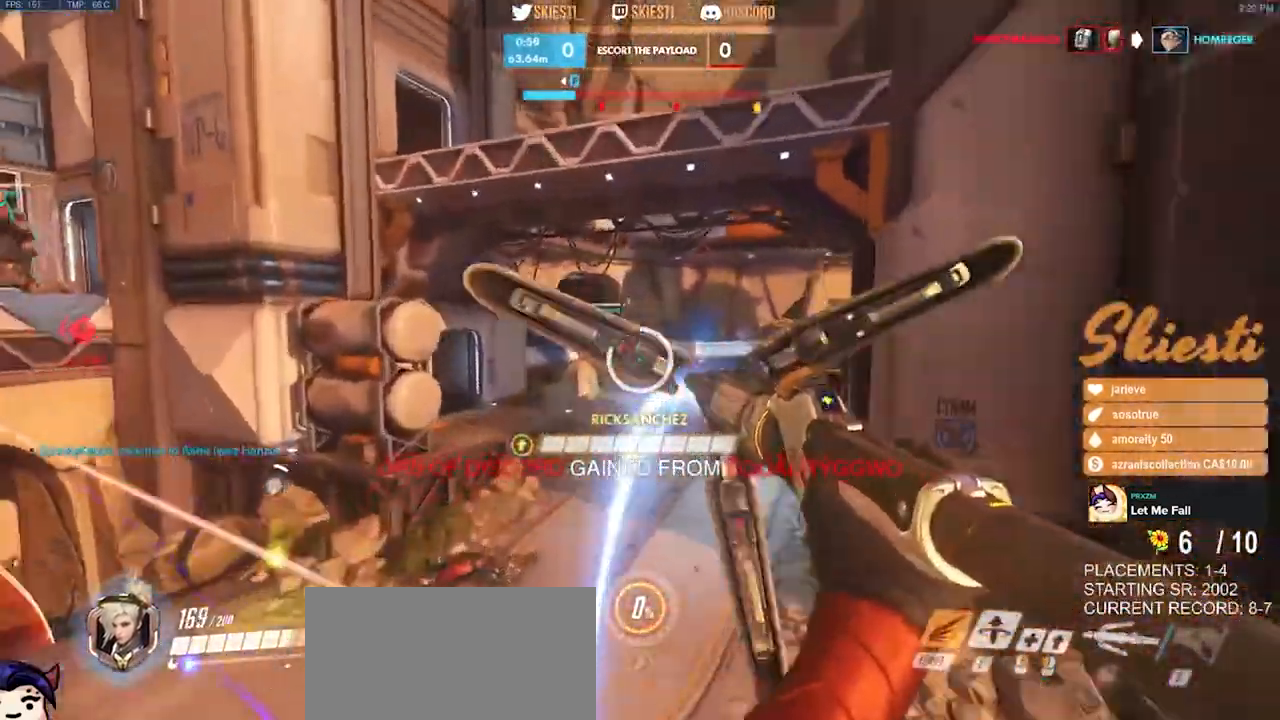
{"keys": ["a", "d", "s", "shift"], "mouse": ["right"], "events": [[50, "space", "up"], [333, "s", "down"], [417, "a", "down"]]}
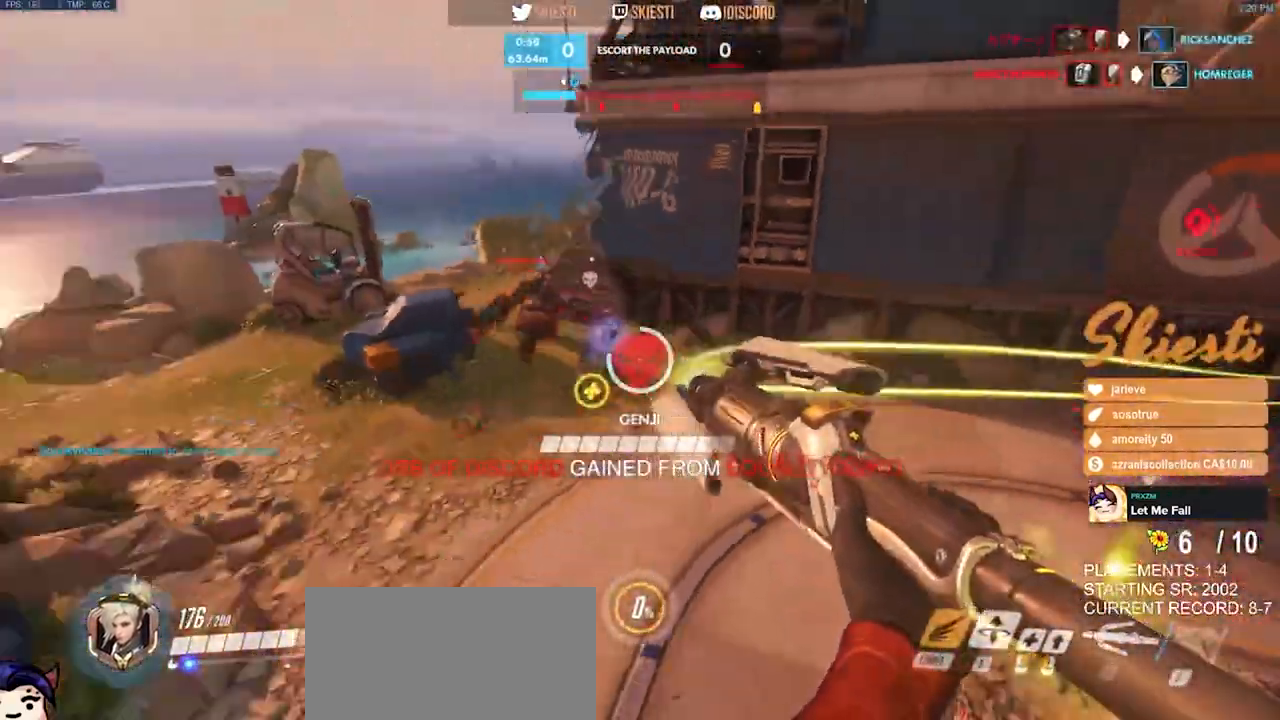
{"keys": ["a"], "mouse": ["left", "right"], "events": [[167, "d", "up"], [250, "s", "up"], [367, "mouse_left", "down"], [383, "shift", "up"]]}
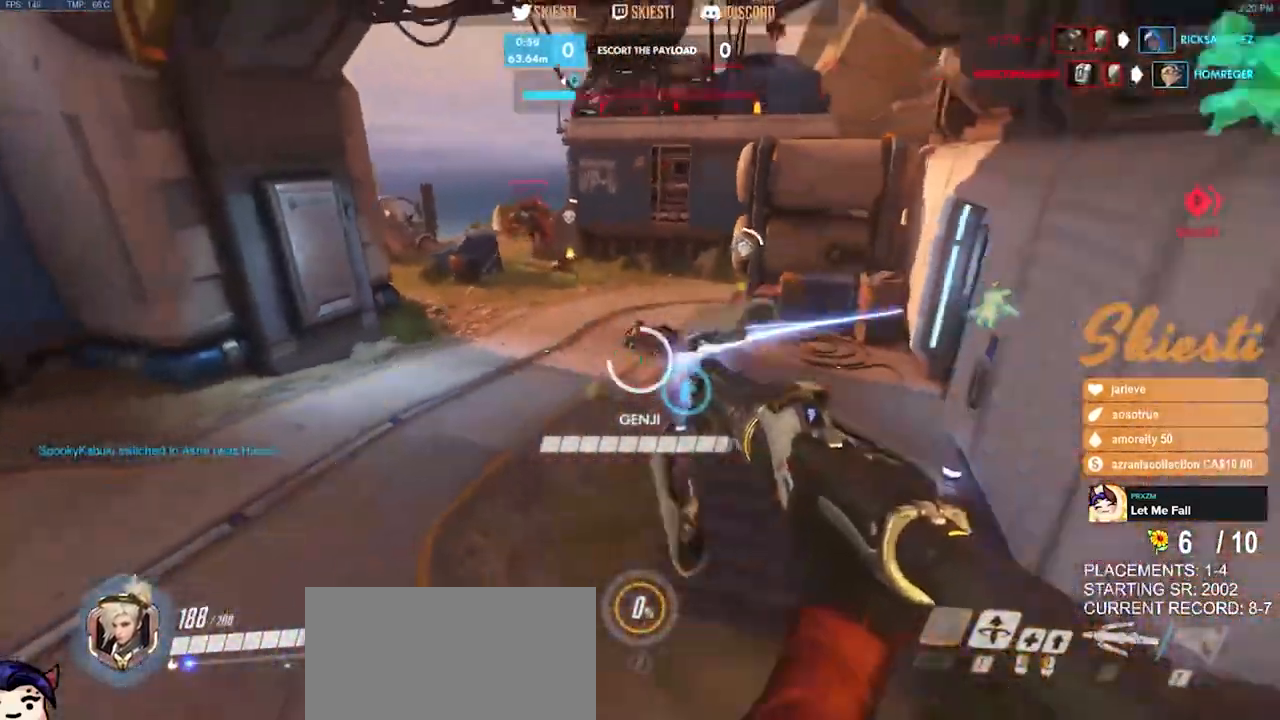
{"keys": ["a", "w"], "mouse": ["right"], "events": [[67, "w", "down"], [300, "mouse_left", "up"]]}
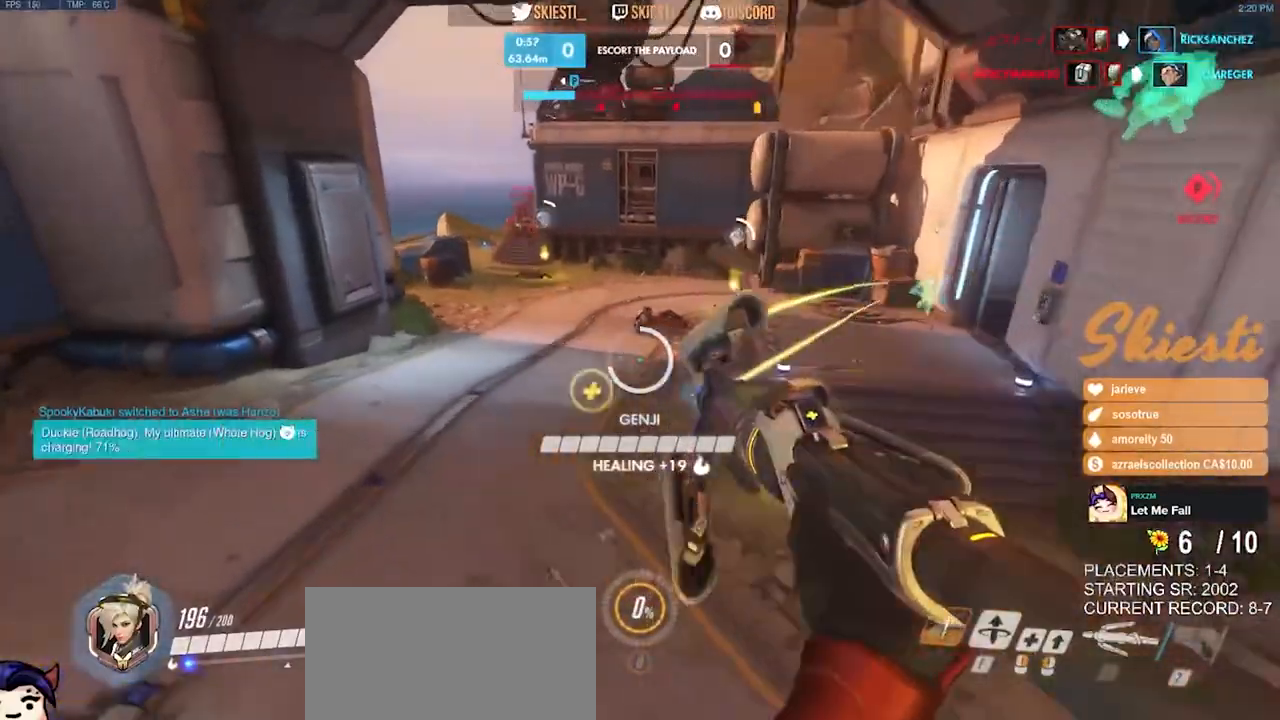
{"keys": ["a"], "mouse": ["right"], "events": [[217, "w", "up"]]}
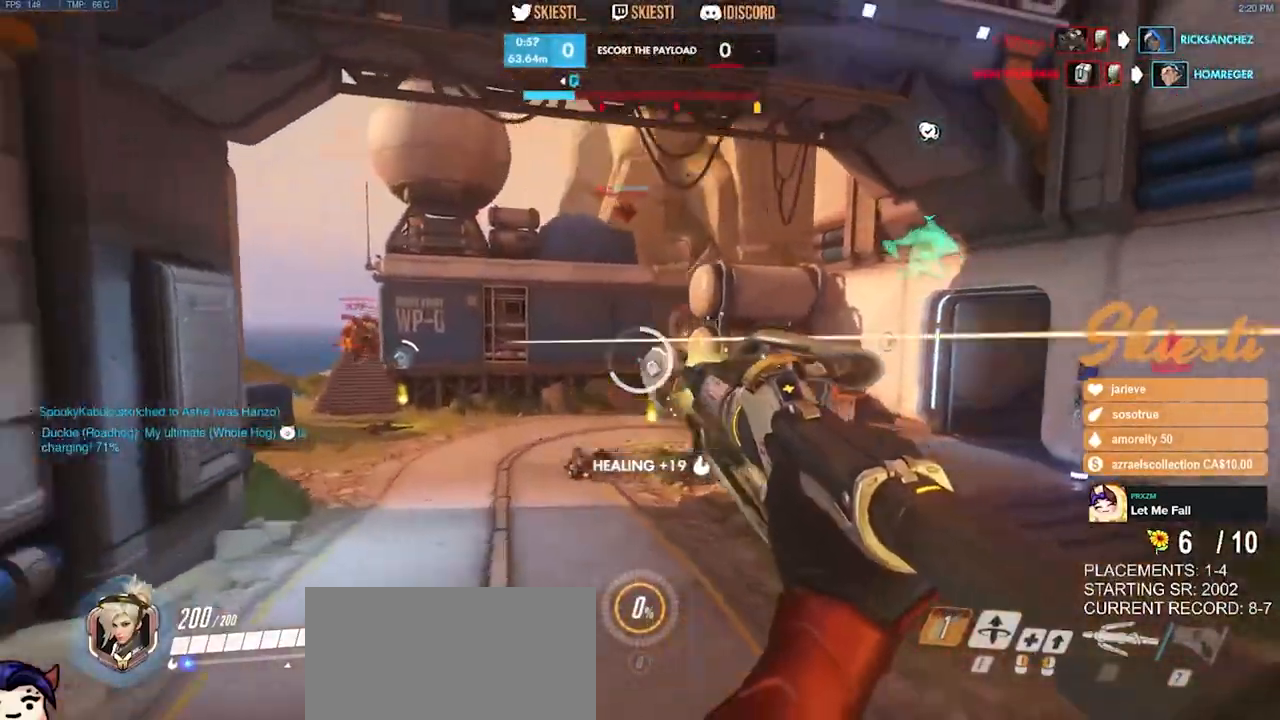
{"keys": ["a"], "mouse": ["right"], "events": [[150, "space", "down"], [367, "space", "up"]]}
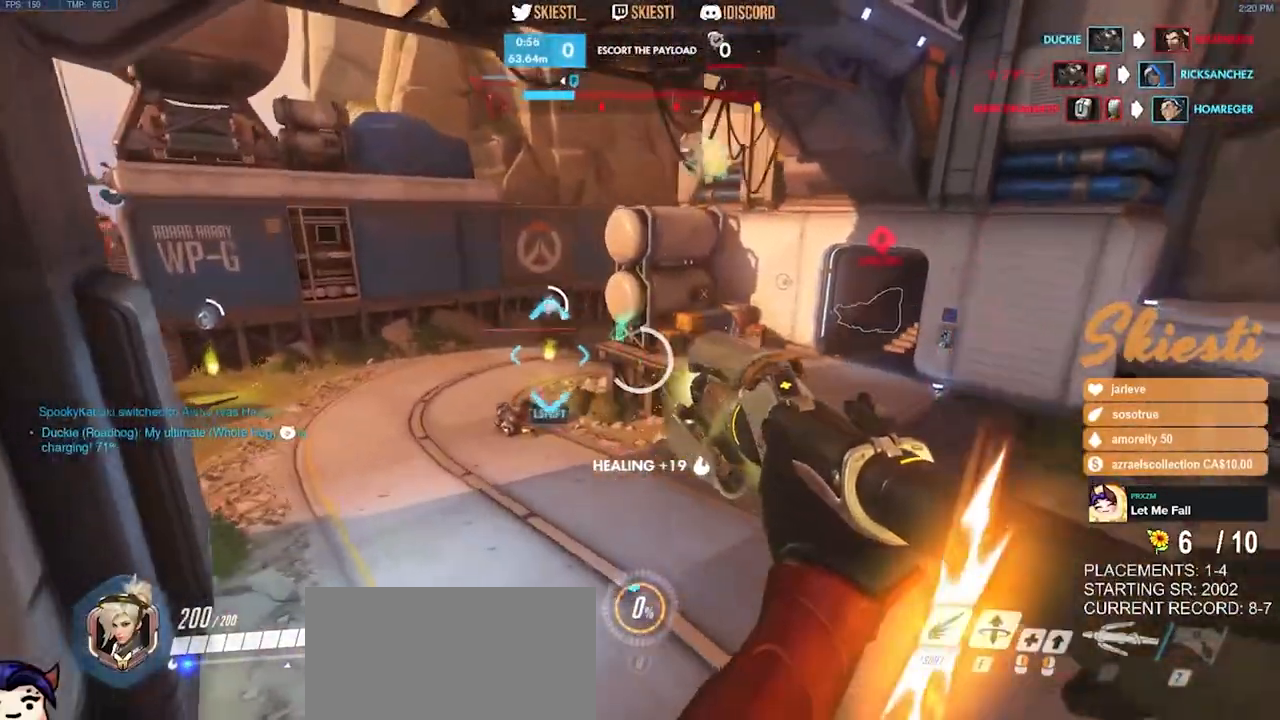
{"keys": ["d"], "mouse": ["left", "right"], "events": [[117, "mouse_left", "down"], [383, "d", "down"], [450, "a", "up"]]}
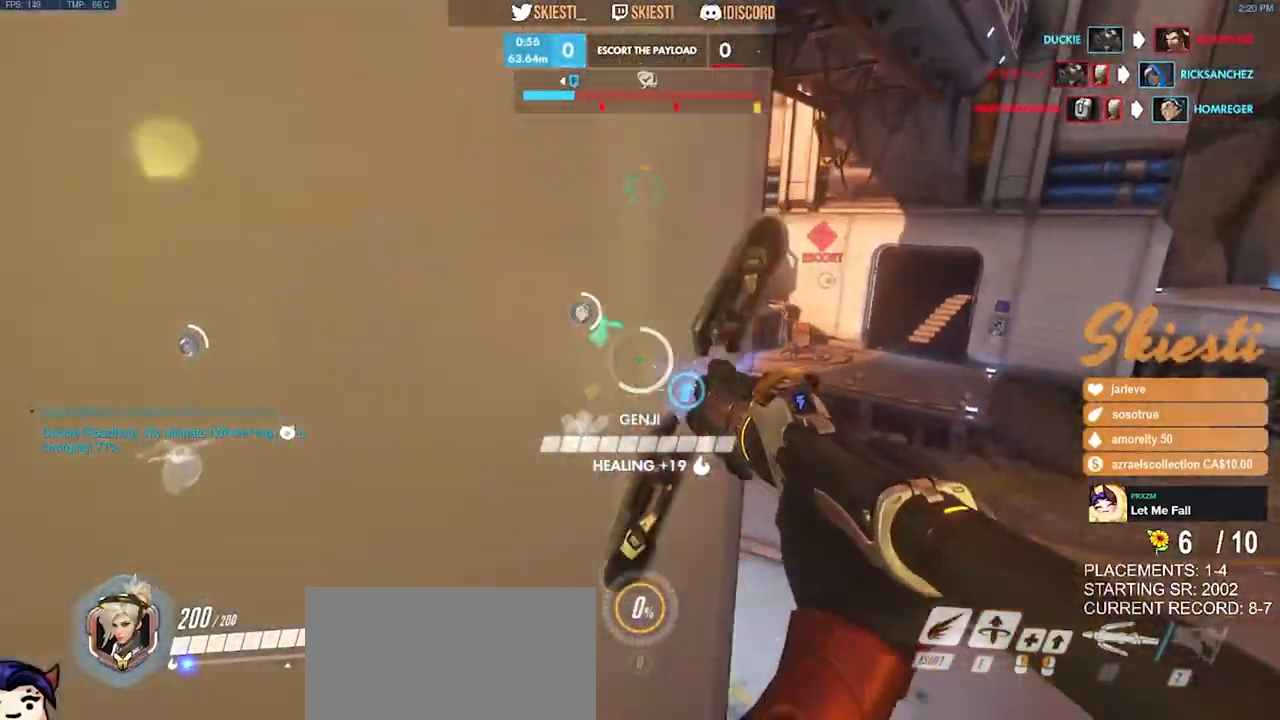
{"keys": ["a", "shift", "space"], "mouse": ["left"], "events": [[33, "w", "down"], [133, "shift", "down"], [233, "d", "up"], [367, "a", "down"], [367, "mouse_right", "up"], [450, "w", "up"], [467, "space", "down"]]}
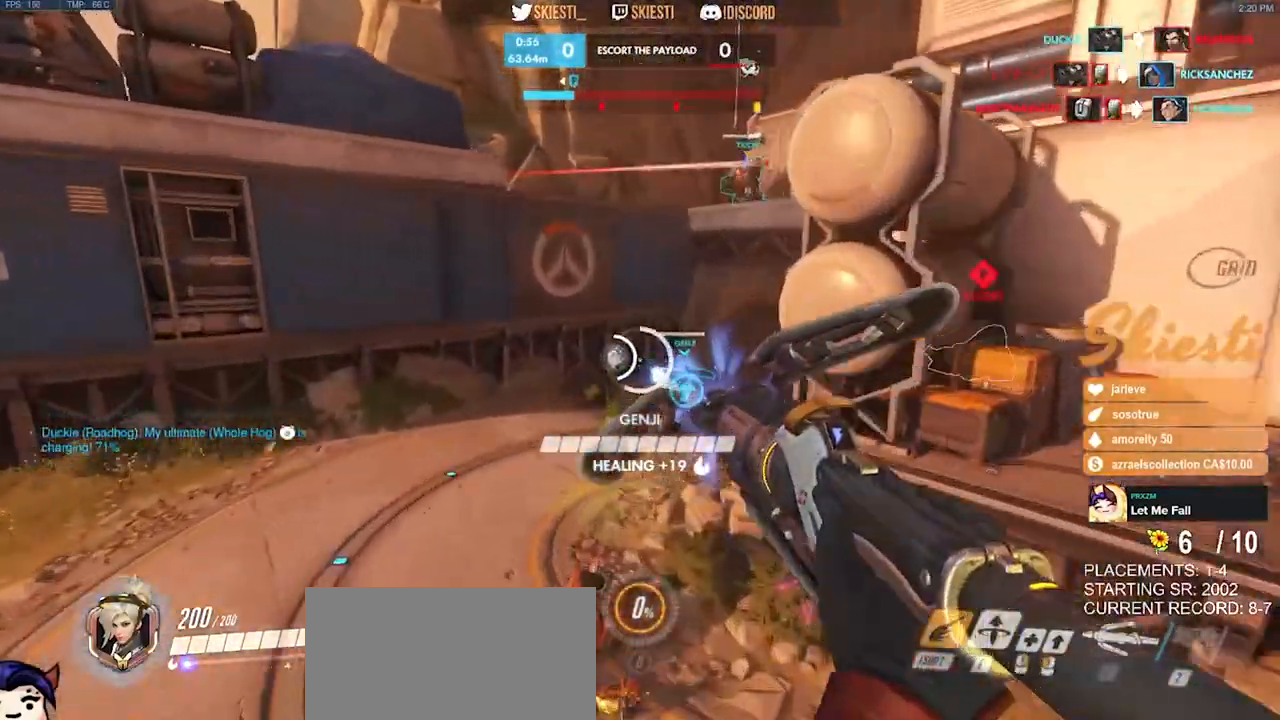
{"keys": ["d", "s"], "mouse": ["left"], "events": [[83, "s", "down"], [100, "mouse_right", "down"], [100, "shift", "up"], [133, "space", "up"], [283, "a", "up"], [283, "d", "down"], [433, "mouse_right", "up"]]}
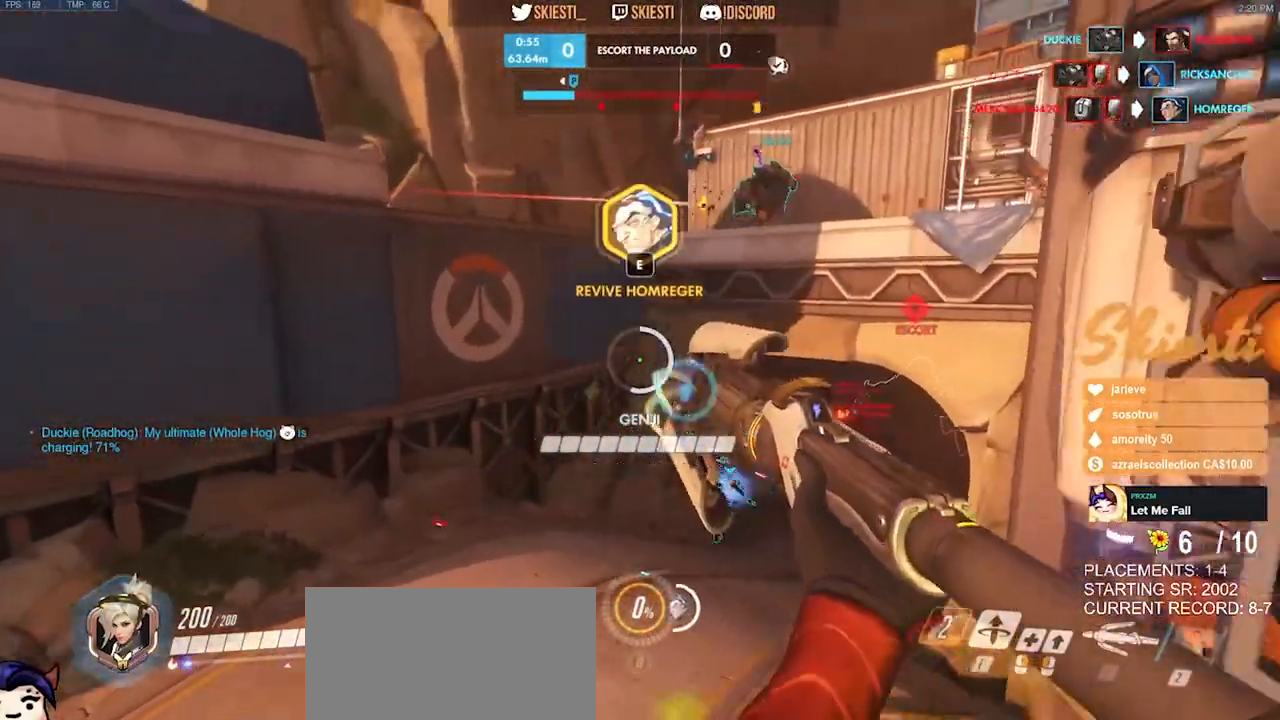
{"keys": ["d", "s"], "mouse": ["left", "right"], "events": [[167, "mouse_left", "up"], [217, "mouse_left", "down"], [317, "mouse_right", "down"]]}
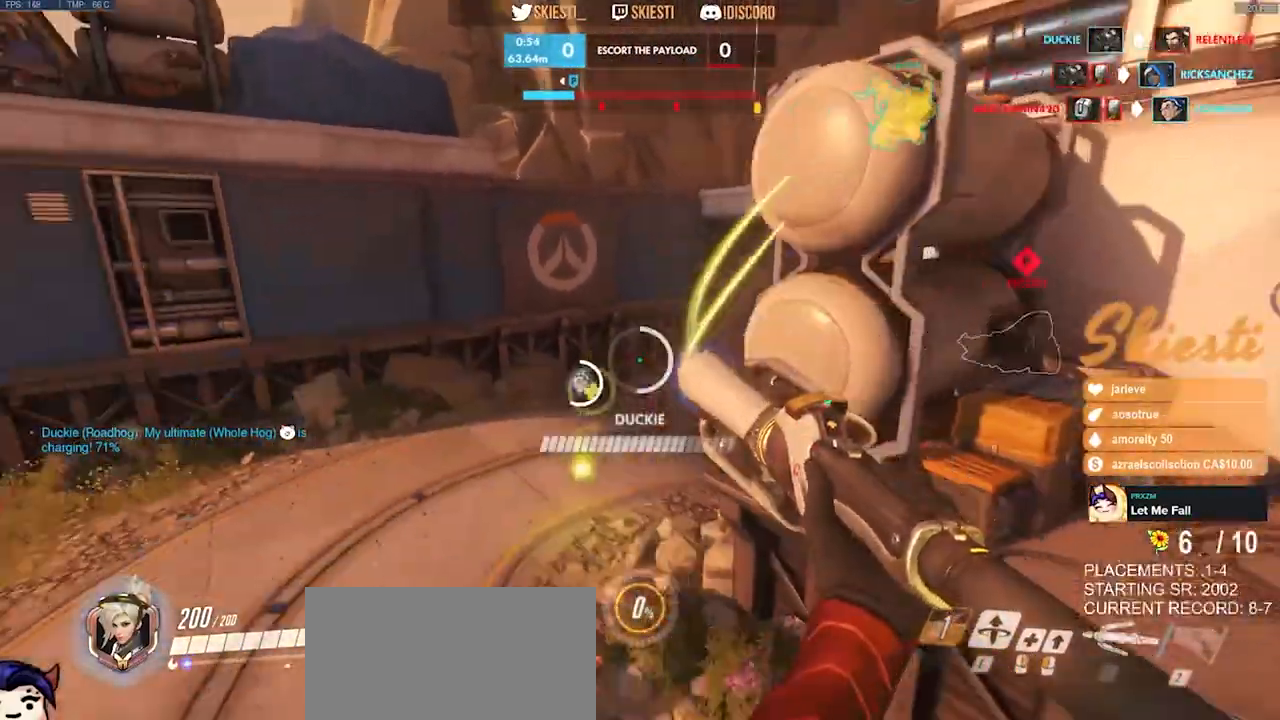
{"keys": ["d", "w"], "mouse": ["left", "right"], "events": [[17, "a", "down"], [117, "d", "up"], [117, "s", "up"], [250, "w", "down"], [317, "a", "up"], [417, "d", "down"]]}
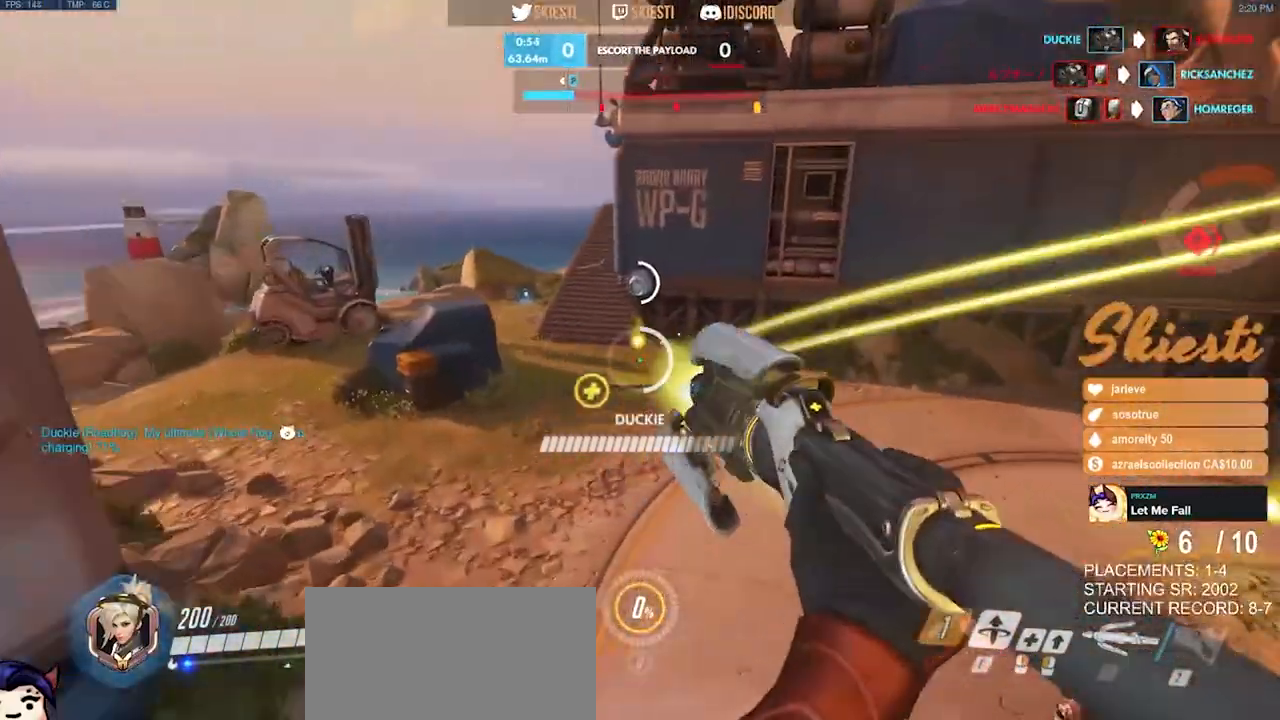
{"keys": ["w"], "mouse": ["left", "right"], "events": [[333, "d", "up"], [350, "space", "down"], [433, "space", "up"]]}
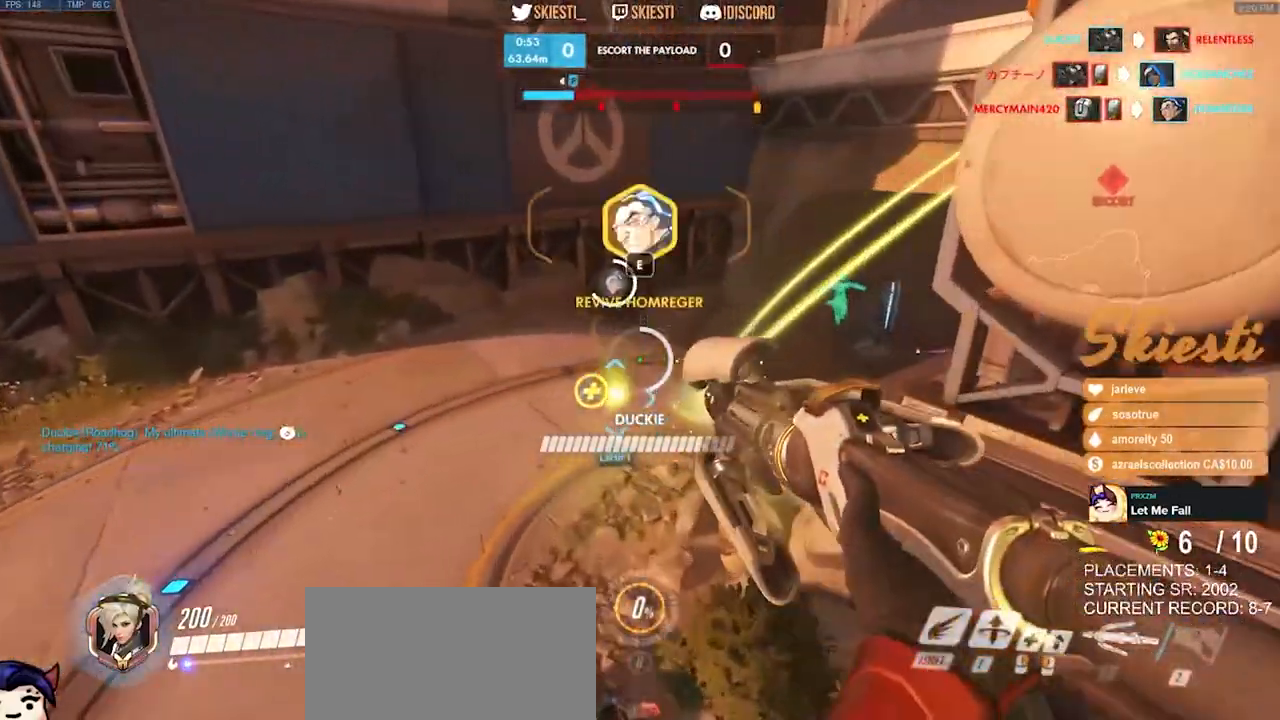
{"keys": ["d", "e", "w"], "mouse": ["left", "right"], "events": [[33, "d", "down"], [100, "e", "down"]]}
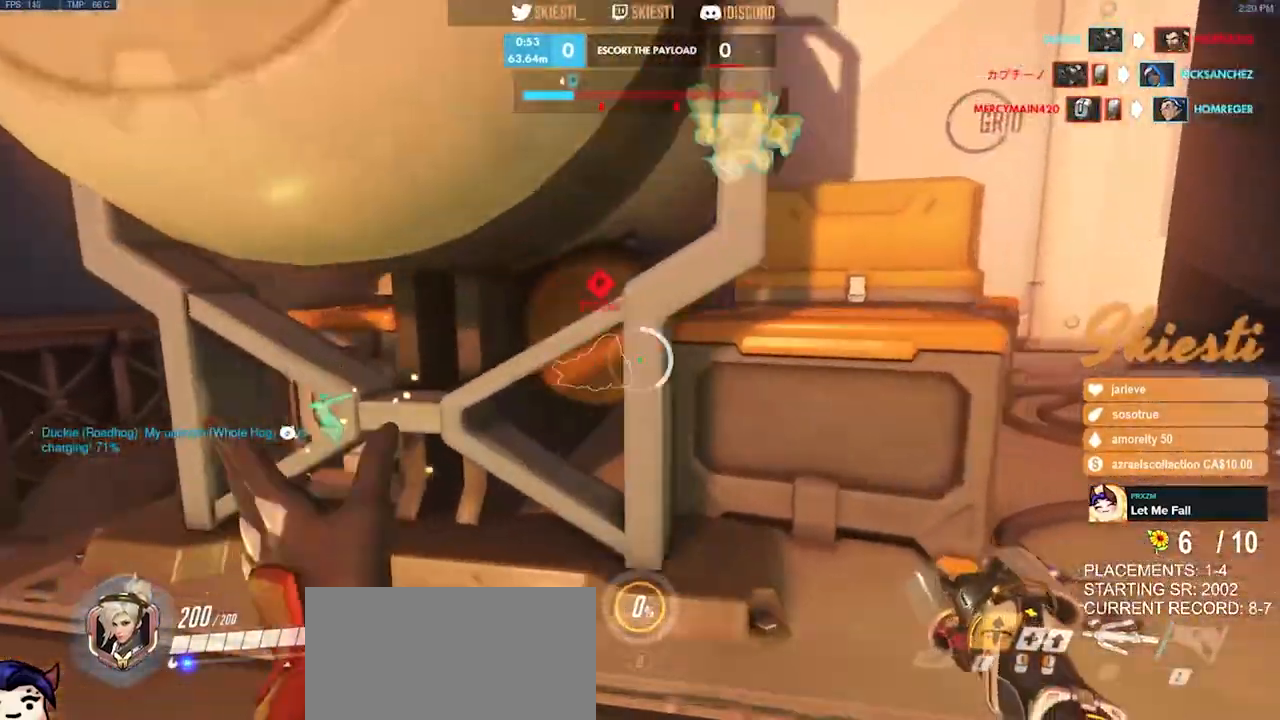
{"keys": [], "mouse": ["right"], "events": [[67, "e", "up"], [67, "mouse_left", "up"], [333, "w", "up"], [450, "d", "up"]]}
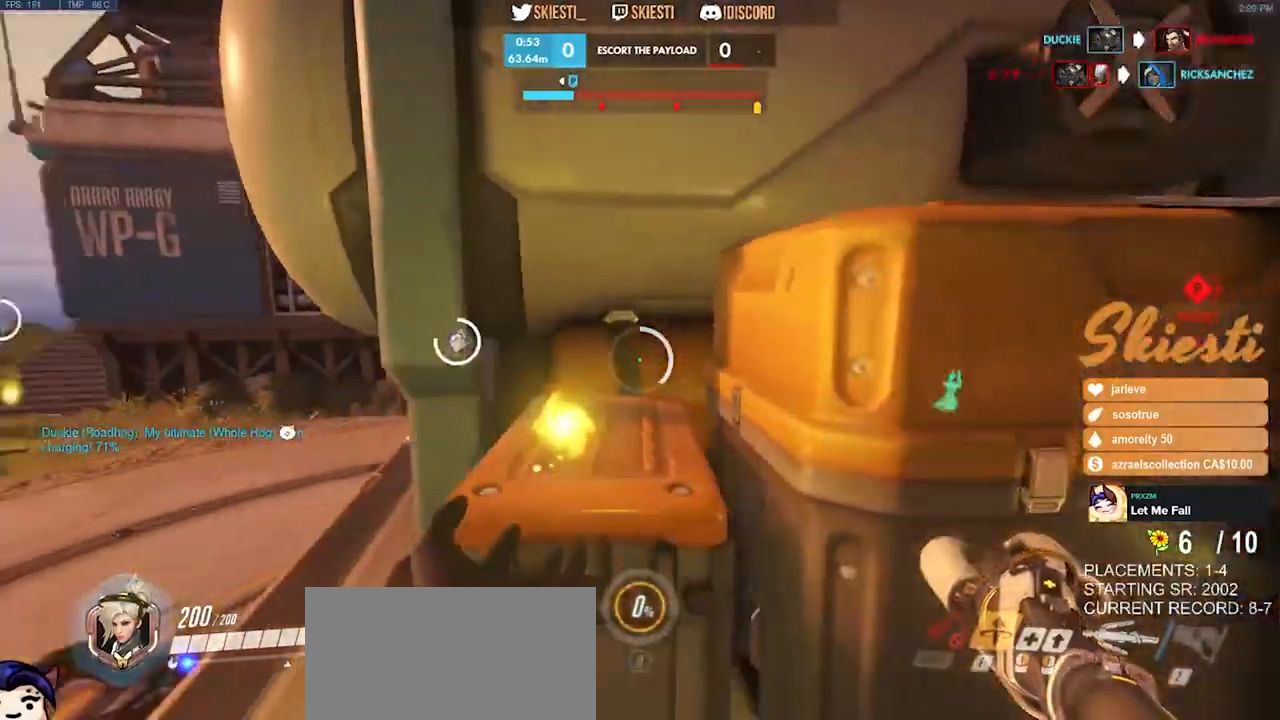
{"keys": ["a", "w"], "mouse": ["right"], "events": [[17, "w", "down"], [250, "a", "down"]]}
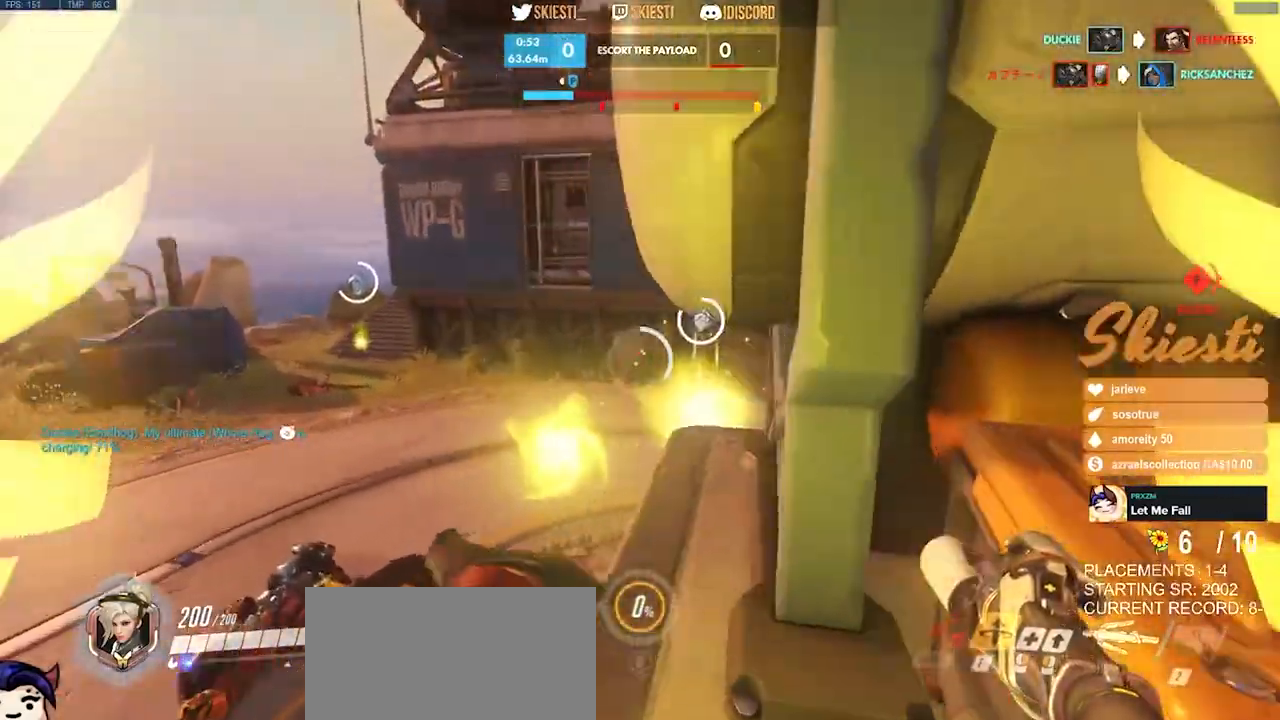
{"keys": ["a", "space", "w"], "mouse": ["right"], "events": [[33, "space", "down"], [350, "w", "up"], [450, "w", "down"]]}
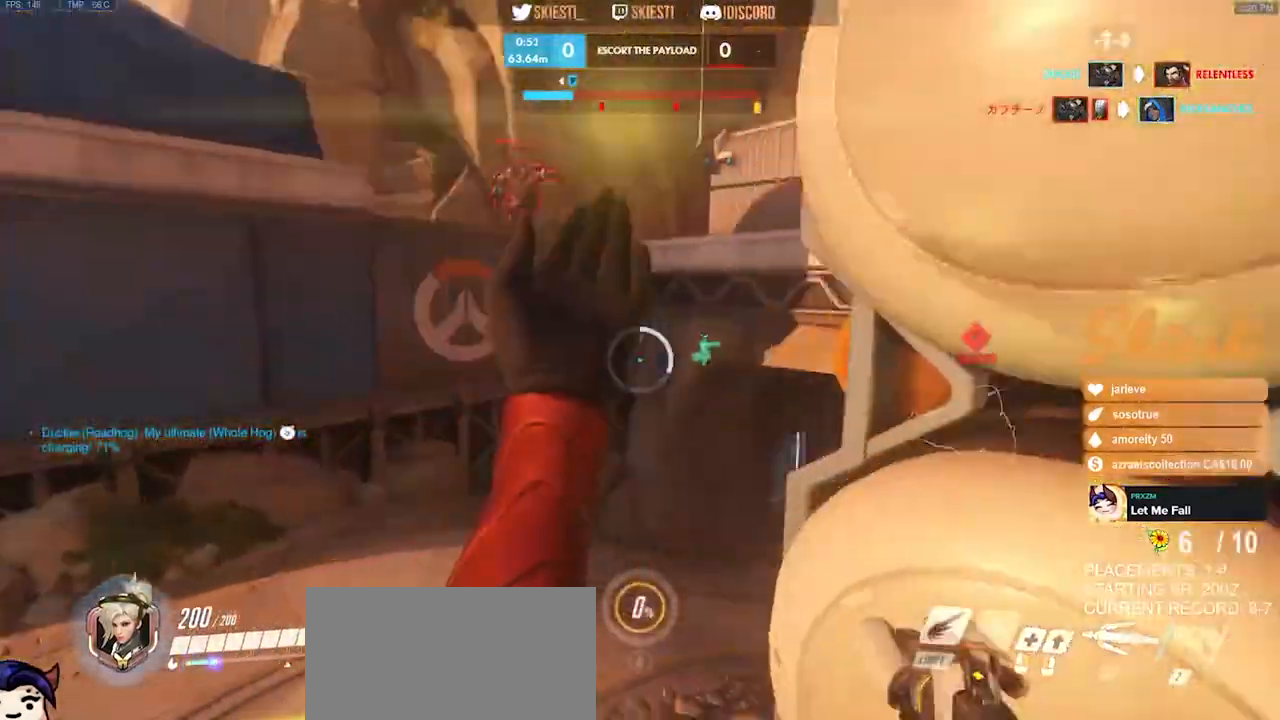
{"keys": ["a", "shift", "w"], "mouse": ["right"], "events": [[17, "s", "down"], [50, "d", "down"], [50, "shift", "down"], [67, "d", "up"], [67, "s", "up"], [200, "space", "up"]]}
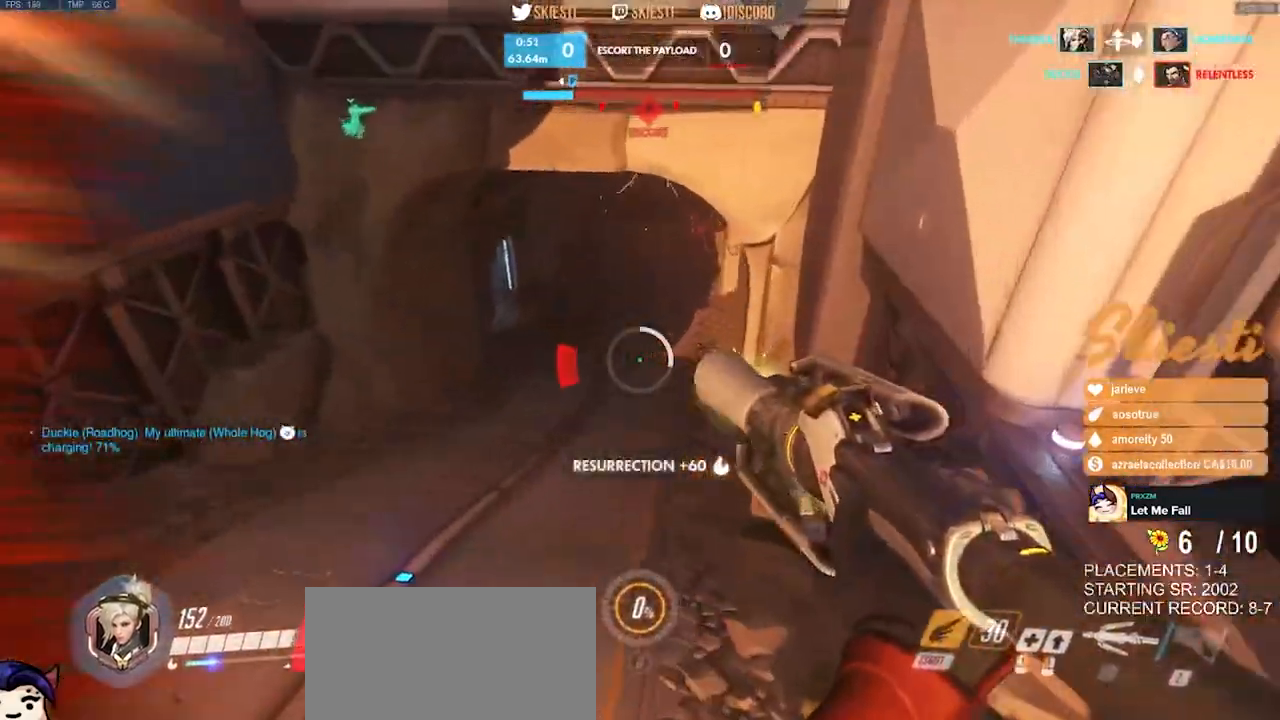
{"keys": ["a", "ctrl"], "mouse": ["right"], "events": [[233, "w", "up"], [400, "shift", "up"], [433, "ctrl", "down"]]}
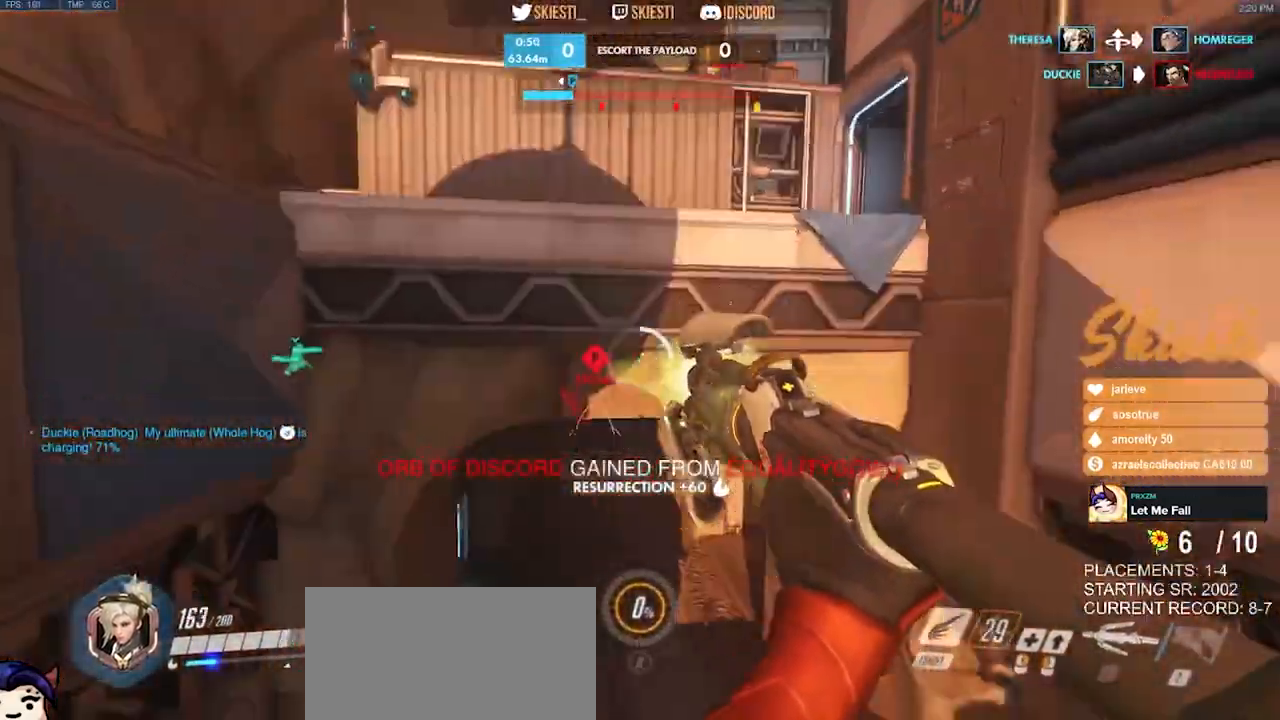
{"keys": ["a", "ctrl", "s"], "mouse": ["right"], "events": [[467, "s", "down"]]}
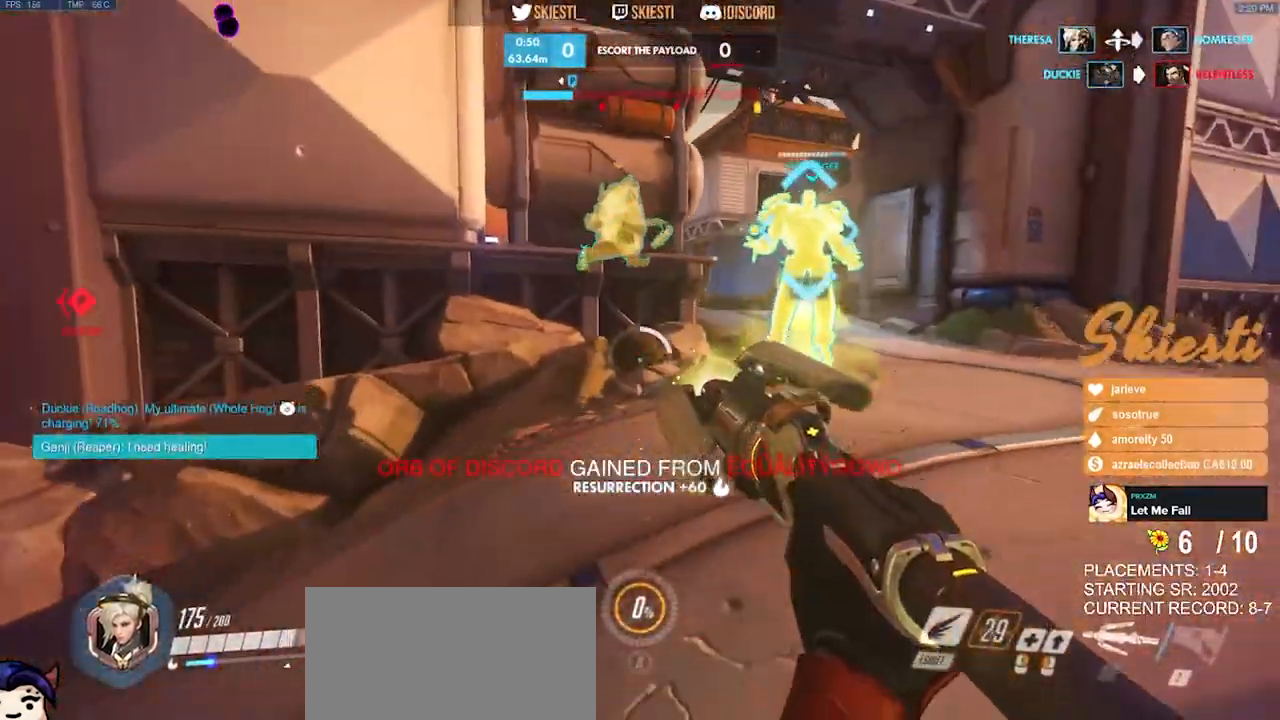
{"keys": ["d", "space"], "mouse": ["left", "right"], "events": [[83, "mouse_left", "down"], [83, "s", "up"], [367, "d", "down"], [417, "a", "up"], [433, "ctrl", "up"], [500, "space", "down"]]}
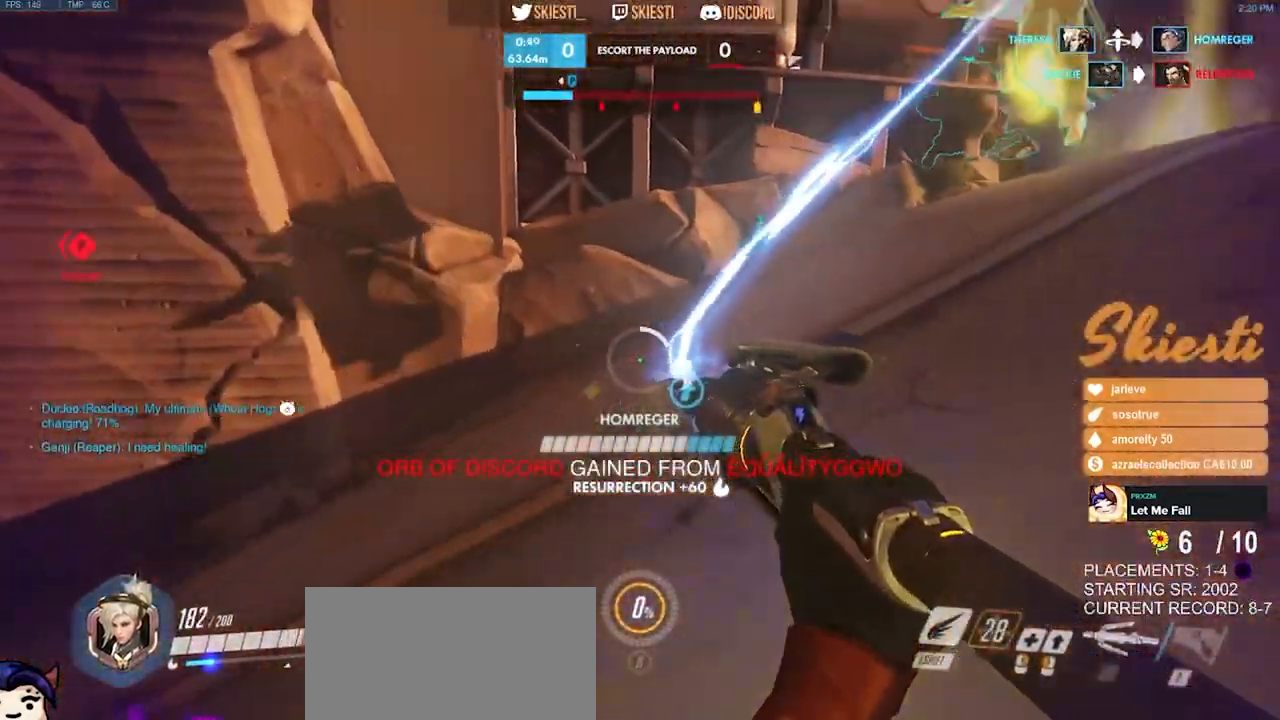
{"keys": ["d", "shift", "space", "w"], "mouse": ["left"], "events": [[33, "mouse_right", "up"], [400, "w", "down"], [417, "shift", "down"]]}
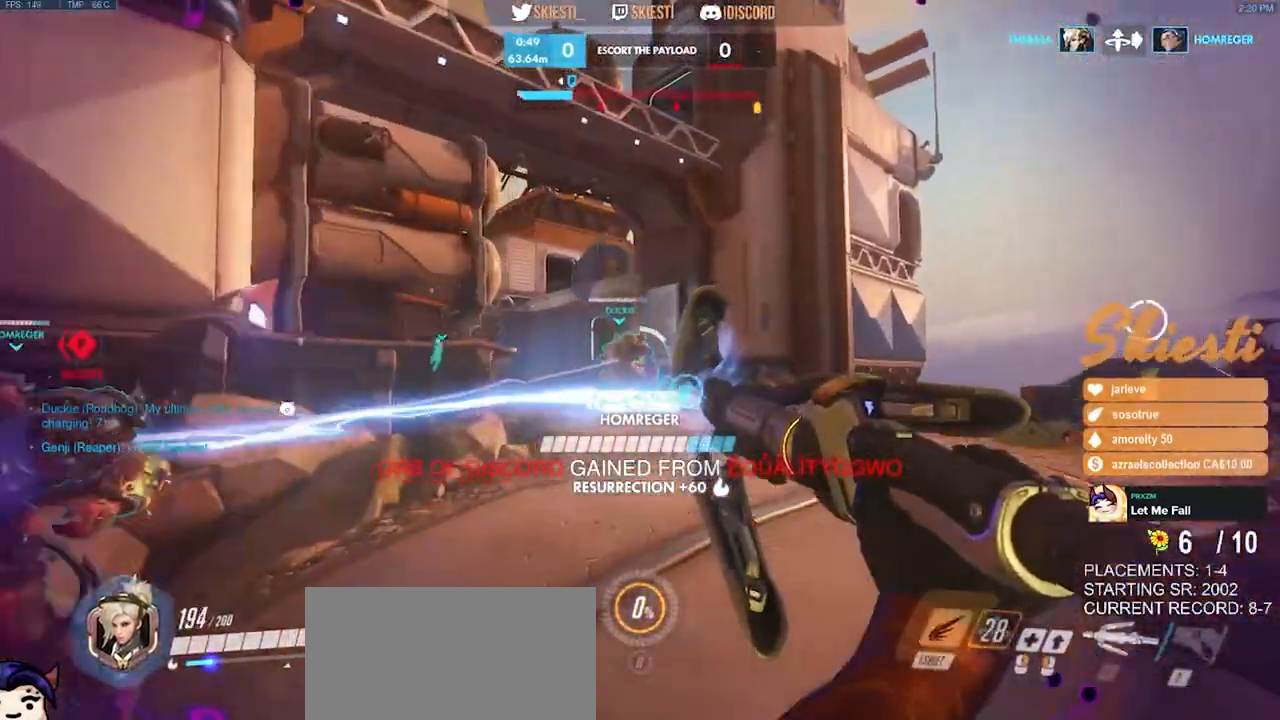
{"keys": ["a", "space", "w"], "mouse": ["left"], "events": [[117, "space", "up"], [183, "w", "up"], [250, "a", "down"], [250, "space", "down"], [300, "d", "up"], [333, "shift", "up"], [450, "w", "down"]]}